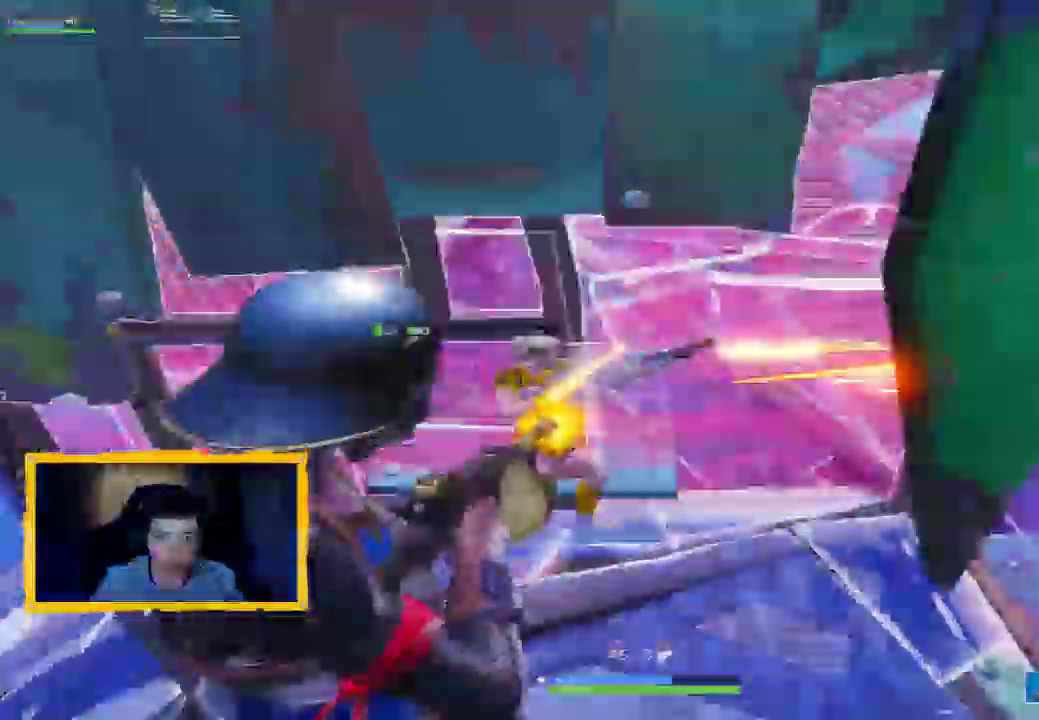
Gameplay with a controller (PlayStation layout); each line is a JSON object with the inputs held at the frame after it (dt_ms = milliseconds from this image to that frame). "events" lists button and stick changes between this image and that frame as [ms after this image, input, new state], when the widget could be followed in between.
{"dt_ms": 500, "buttons": ["CROSS", "L2", "R2"], "left_stick": "up", "right_stick": "up-right", "events": [[233, "left_stick", "up"], [267, "right_stick", "up-right"]]}
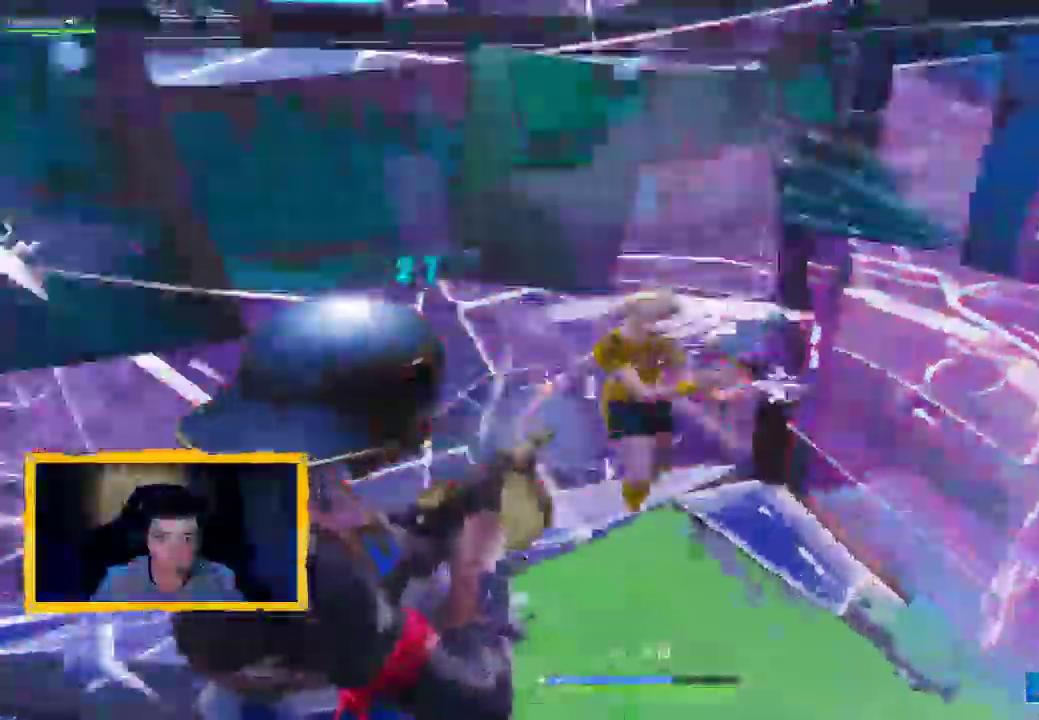
{"dt_ms": 1000, "buttons": ["CROSS", "L2", "R2"], "left_stick": "down-right", "right_stick": "down"}
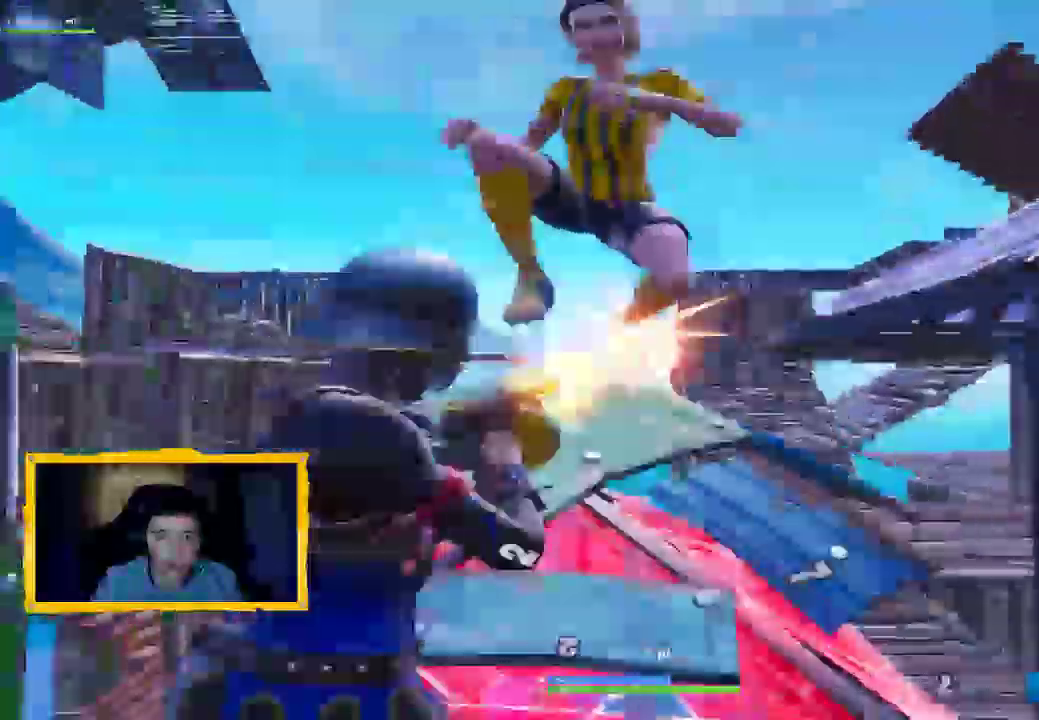
{"dt_ms": 500, "buttons": ["CROSS", "R2", "L3"], "left_stick": "up-left", "right_stick": "down-right", "events": [[67, "left_stick", "left"], [167, "left_stick", "up-left"], [200, "right_stick", "down-right"], [433, "L3", "down"], [500, "L2", "up"]]}
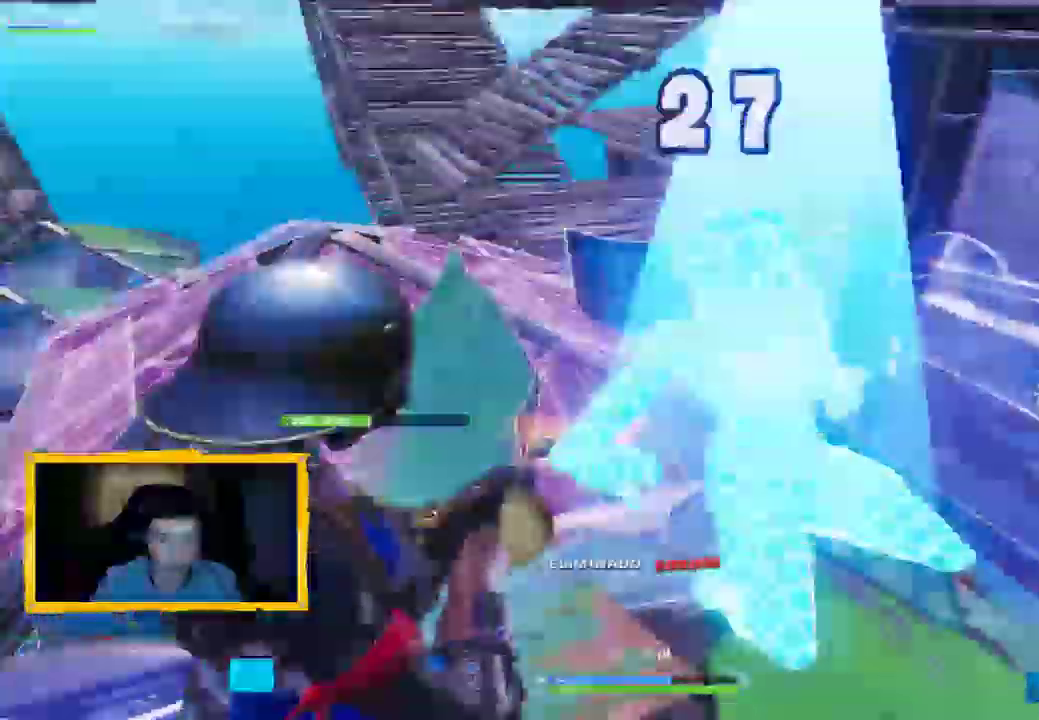
{"dt_ms": 500, "buttons": ["CROSS", "SQUARE"], "left_stick": "up-left", "right_stick": "center", "events": [[33, "R2", "up"], [67, "L3", "up"], [233, "L3", "down"], [233, "R1", "down"], [233, "right_stick", "down"], [367, "L3", "up"], [367, "R1", "up"], [400, "right_stick", "center"], [467, "SQUARE", "down"]]}
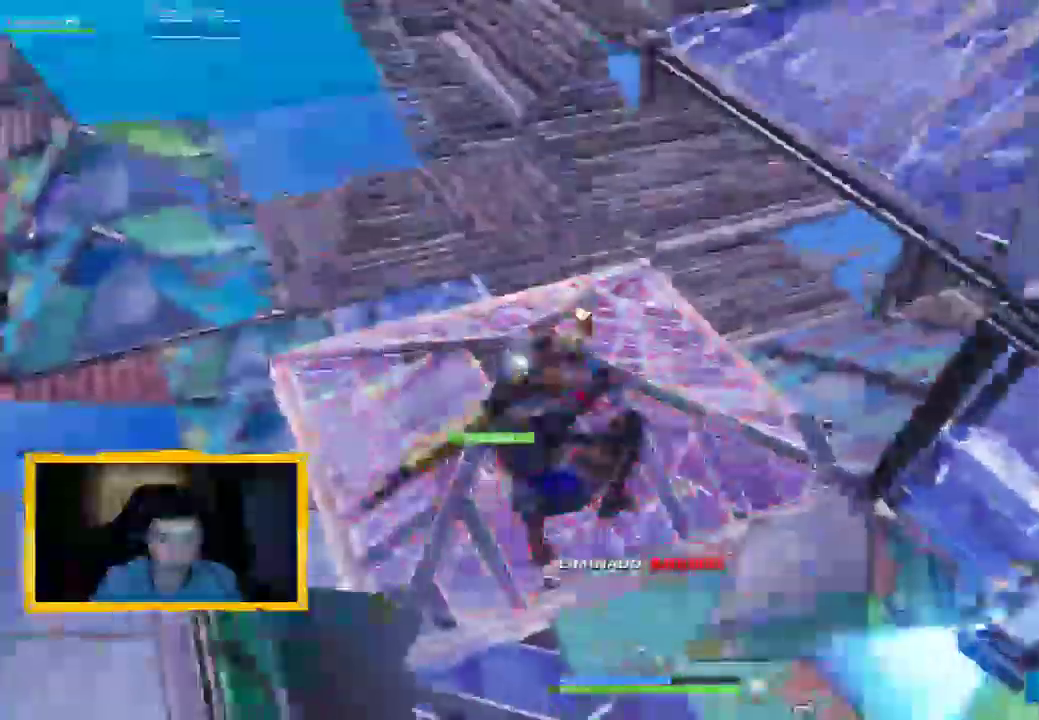
{"dt_ms": 500, "buttons": ["CROSS"], "left_stick": "up", "right_stick": "center", "events": [[67, "SQUARE", "up"], [133, "SQUARE", "down"], [167, "L3", "down"], [200, "SQUARE", "up"], [267, "L3", "up"], [267, "SQUARE", "down"], [267, "left_stick", "up"], [300, "SQUARE", "up"], [400, "SQUARE", "down"], [433, "SQUARE", "up"]]}
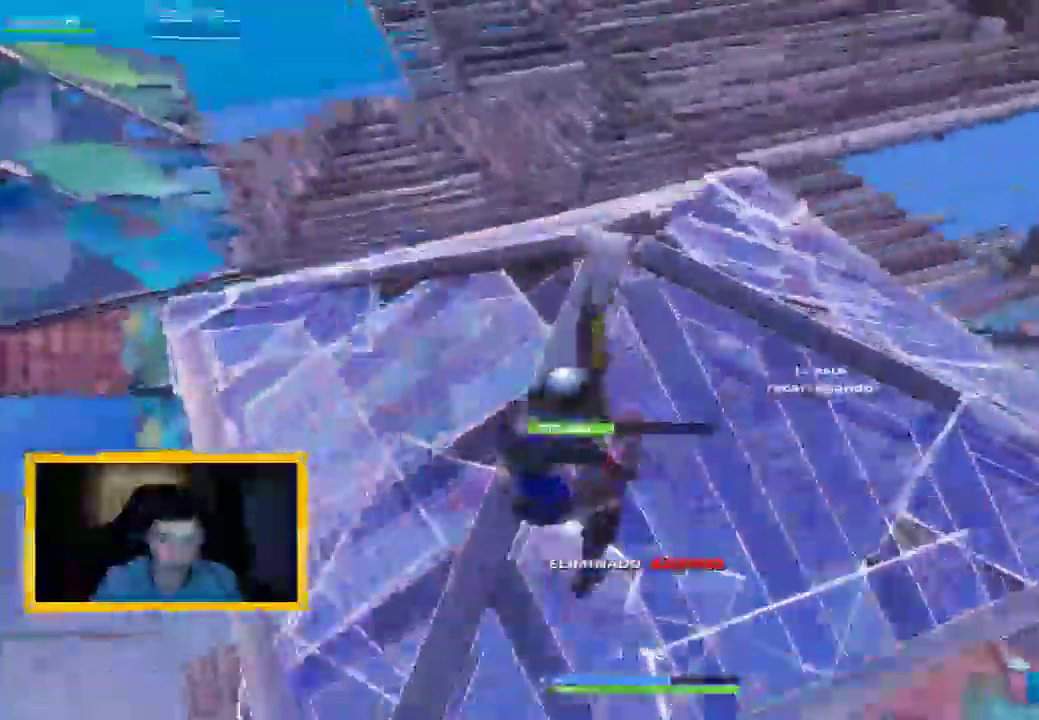
{"dt_ms": 500, "buttons": ["CROSS"], "left_stick": "center", "right_stick": "right", "events": [[100, "right_stick", "right"], [300, "left_stick", "center"]]}
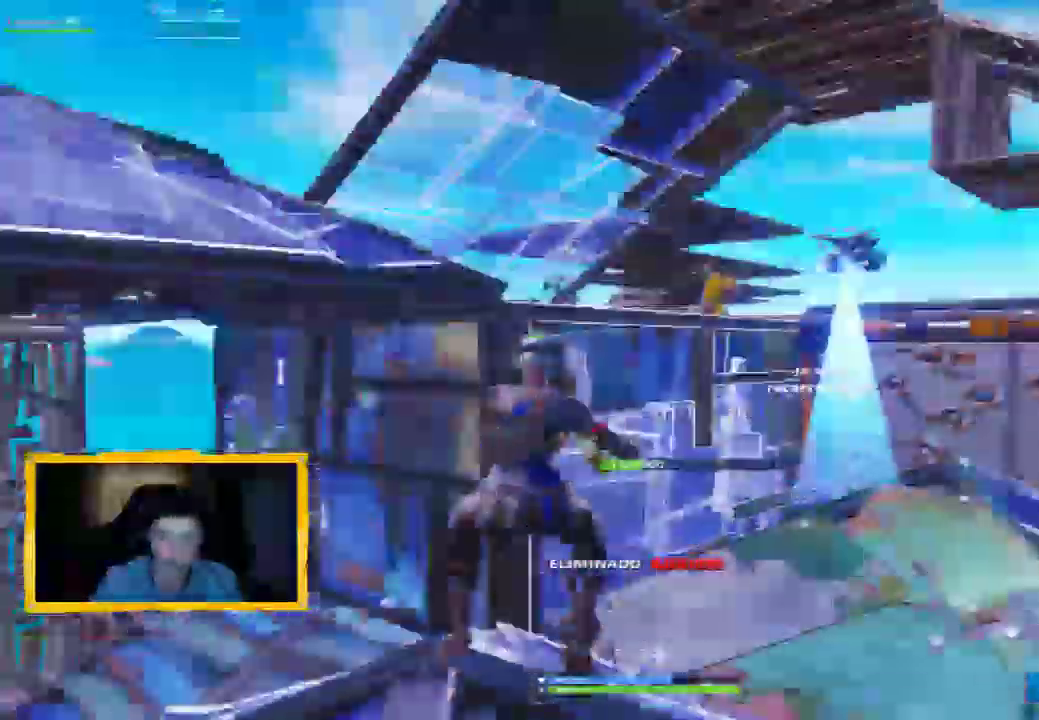
{"dt_ms": 500, "buttons": ["CROSS", "L1"], "left_stick": "up-left", "right_stick": "up-right", "events": [[233, "left_stick", "up-left"], [233, "right_stick", "down-right"], [367, "right_stick", "right"], [467, "L1", "down"], [500, "right_stick", "up-right"]]}
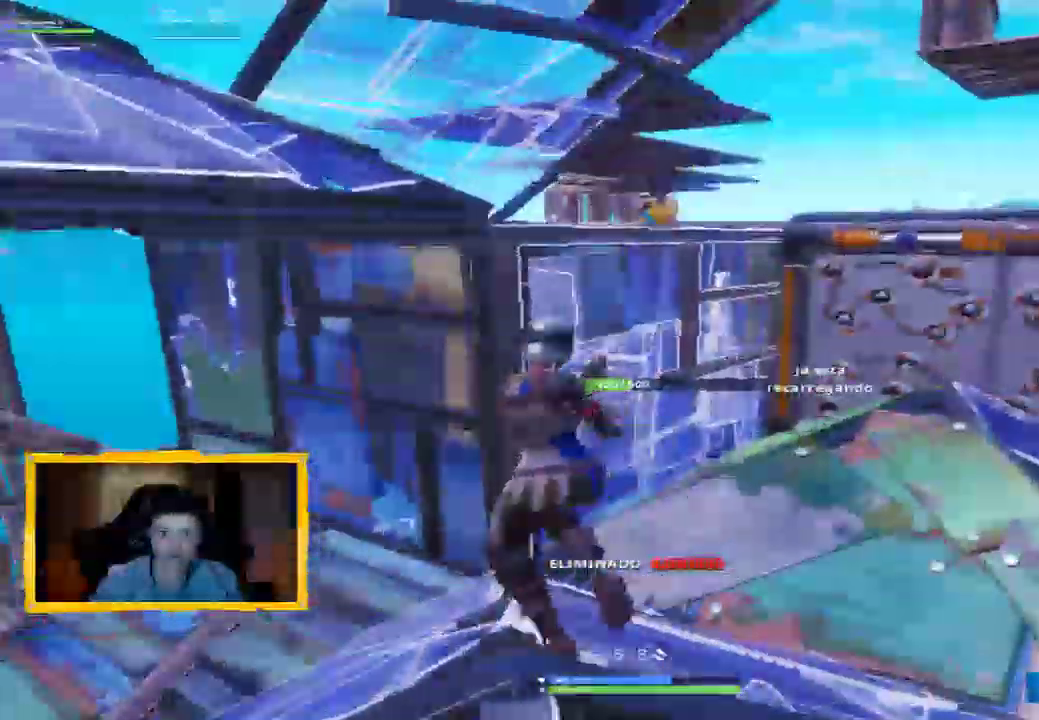
{"dt_ms": 500, "buttons": [], "left_stick": "down-right", "right_stick": "right", "events": [[33, "right_stick", "up"], [133, "L1", "up"], [167, "right_stick", "right"], [200, "R1", "down"], [300, "CROSS", "up"], [300, "R1", "up"], [300, "right_stick", "up"], [333, "left_stick", "center"], [367, "right_stick", "right"], [400, "left_stick", "down-right"]]}
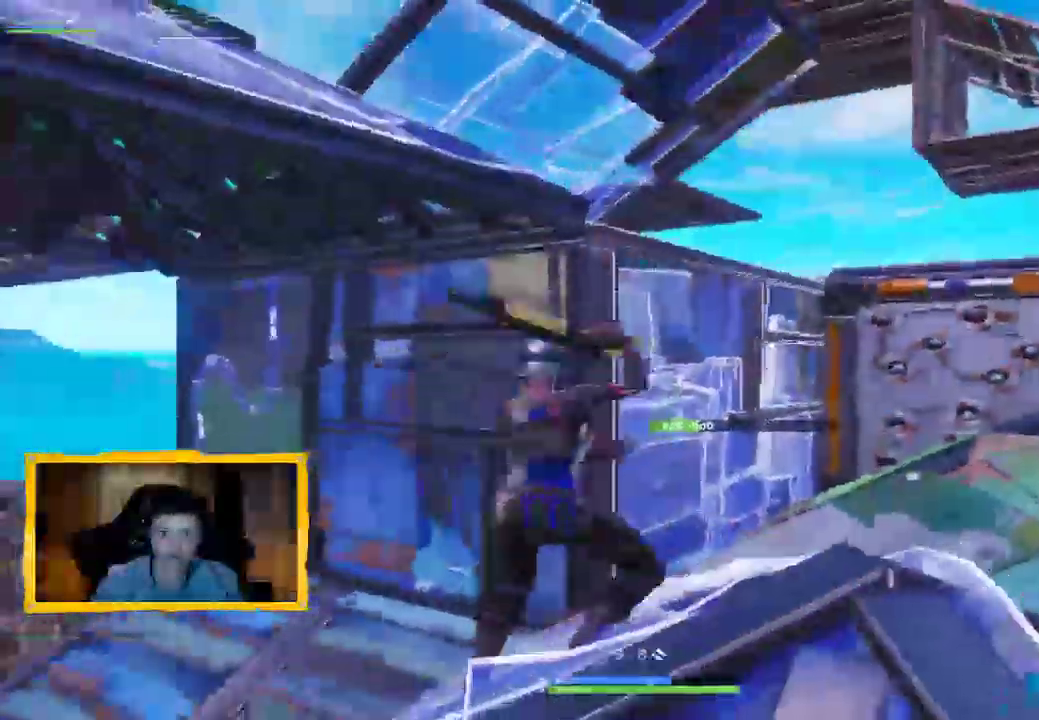
{"dt_ms": 500, "buttons": ["CROSS"], "left_stick": "center", "right_stick": "center", "events": [[67, "CROSS", "down"], [300, "right_stick", "down"], [400, "right_stick", "center"], [433, "left_stick", "center"]]}
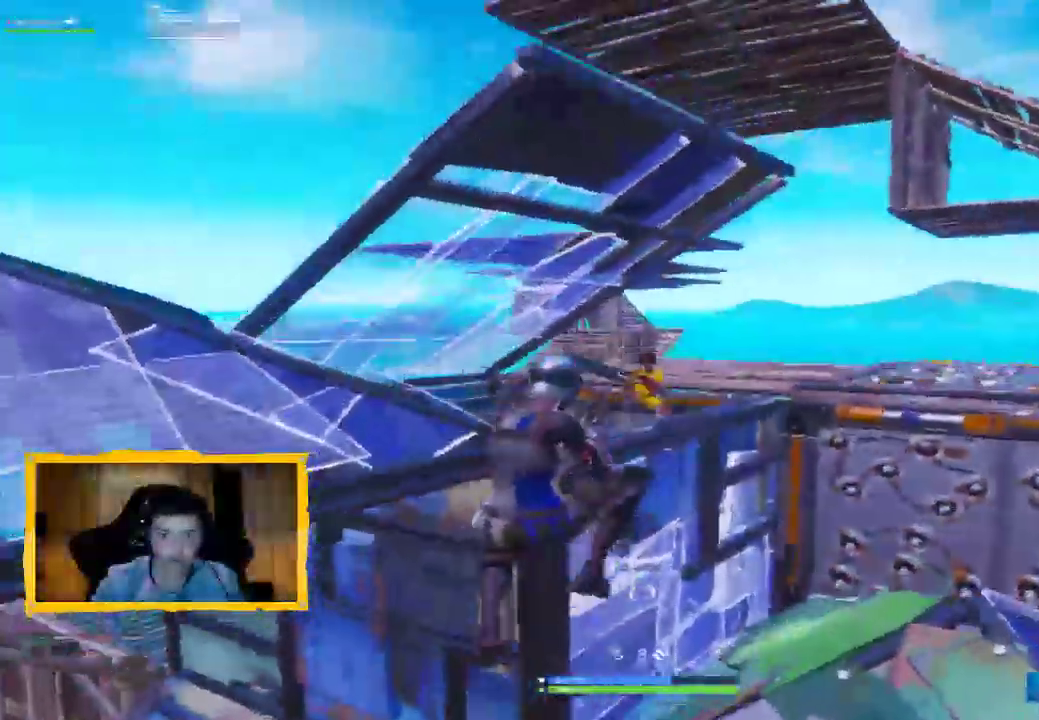
{"dt_ms": 500, "buttons": ["CROSS", "L1"], "left_stick": "up-left", "right_stick": "center", "events": [[33, "left_stick", "left"], [167, "R2", "down"], [167, "left_stick", "up"], [267, "left_stick", "up-left"], [300, "L3", "down"], [300, "R2", "up"], [467, "L3", "up"], [500, "L1", "down"]]}
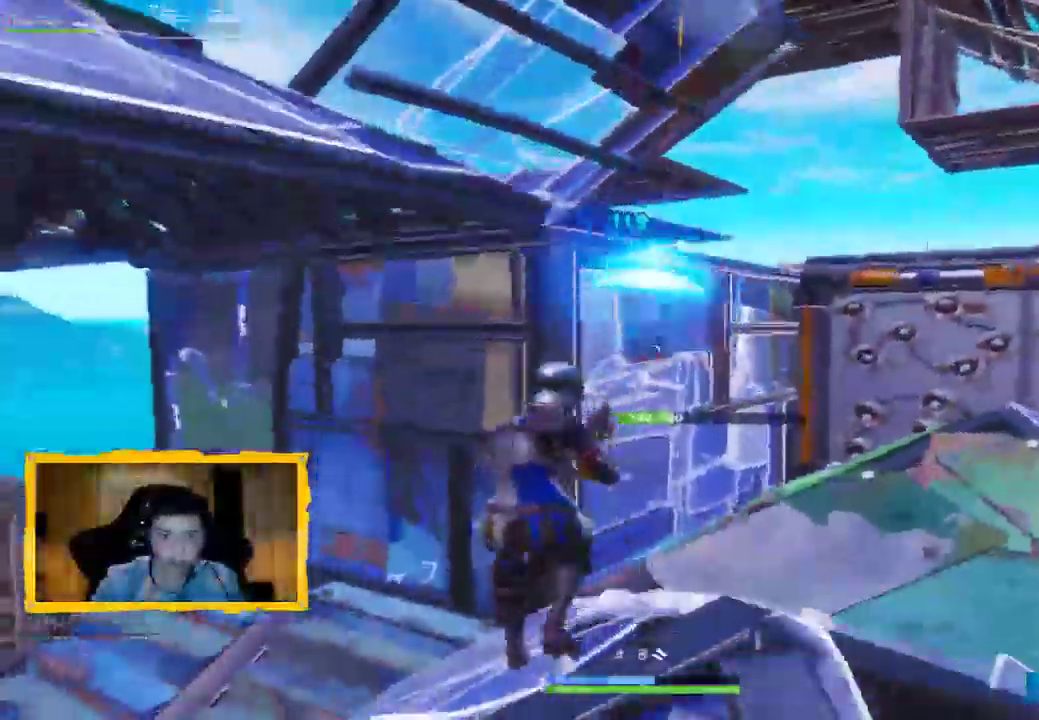
{"dt_ms": 500, "buttons": ["CROSS"], "left_stick": "center", "right_stick": "center", "events": [[67, "L1", "up"], [133, "left_stick", "center"], [300, "left_stick", "down"], [467, "left_stick", "center"]]}
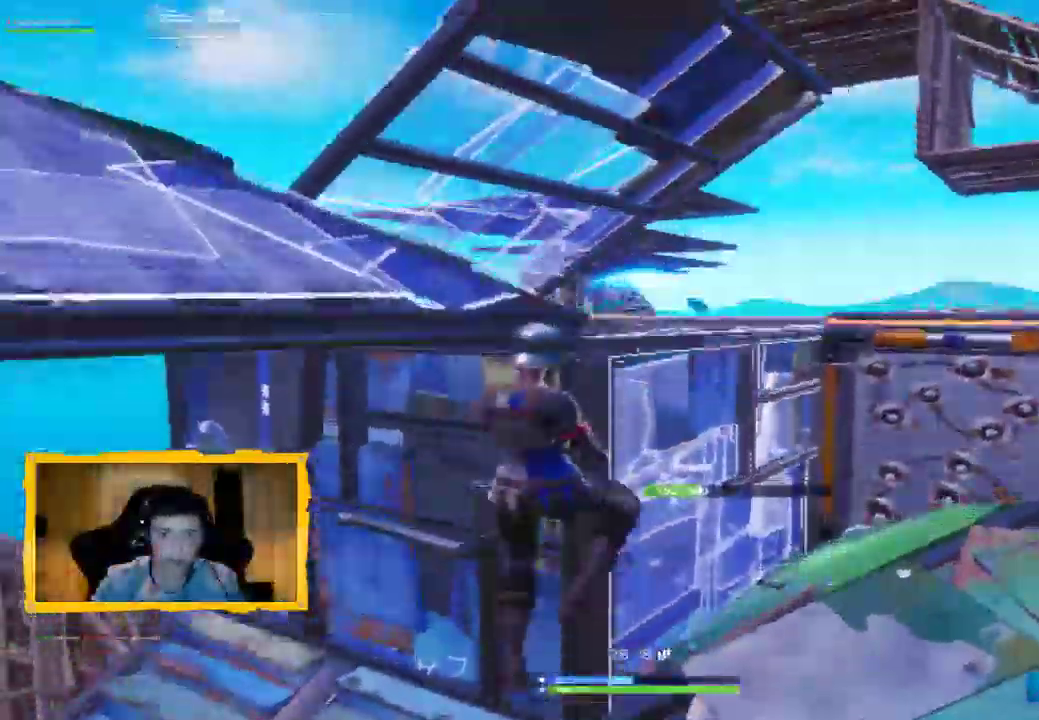
{"dt_ms": 500, "buttons": ["R2"], "left_stick": "up", "right_stick": "up", "events": [[67, "left_stick", "right"], [67, "right_stick", "down"], [133, "R2", "down"], [200, "CROSS", "up"], [233, "left_stick", "center"], [267, "right_stick", "center"], [300, "left_stick", "up"], [500, "right_stick", "up"]]}
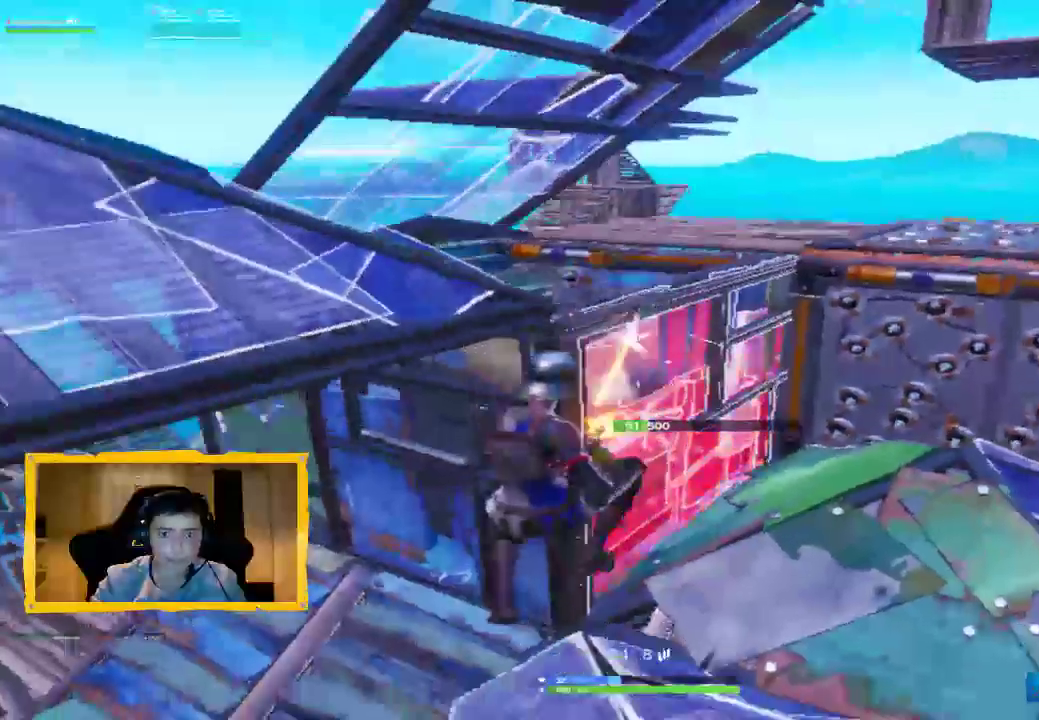
{"dt_ms": 500, "buttons": ["R2"], "left_stick": "down-right", "right_stick": "up", "events": [[367, "left_stick", "up-right"], [467, "left_stick", "down-right"]]}
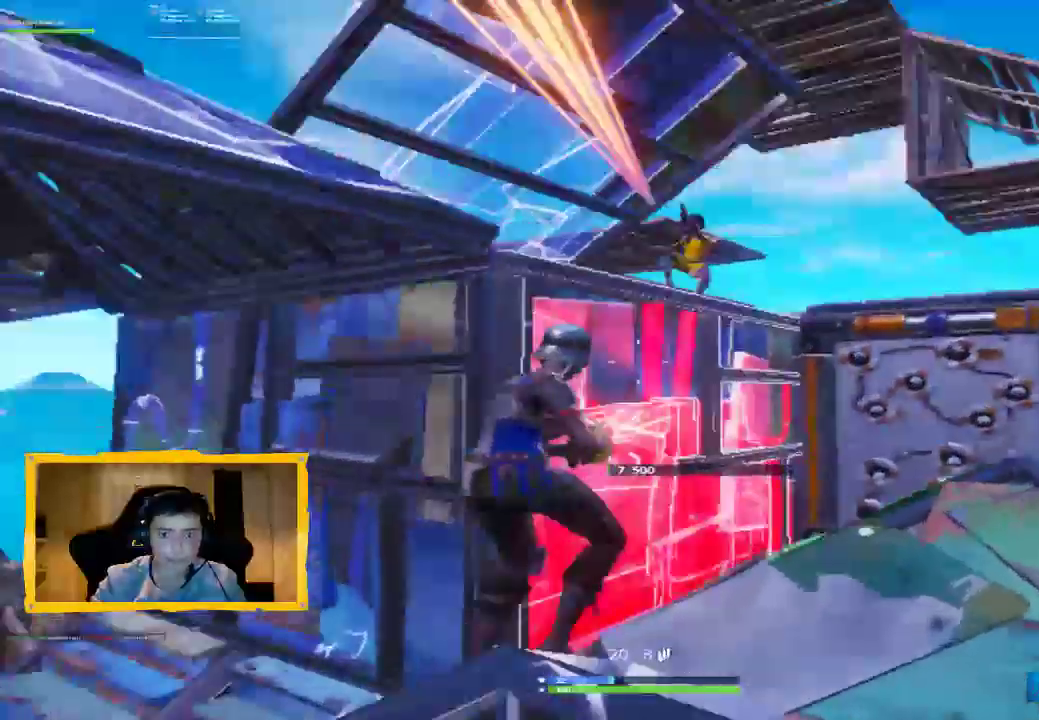
{"dt_ms": 500, "buttons": [], "left_stick": "up-left", "right_stick": "down-right", "events": [[100, "R2", "up"], [133, "right_stick", "right"], [167, "left_stick", "down"], [200, "R1", "down"], [300, "R1", "up"], [333, "left_stick", "down-right"], [333, "right_stick", "down-right"], [467, "left_stick", "up-left"]]}
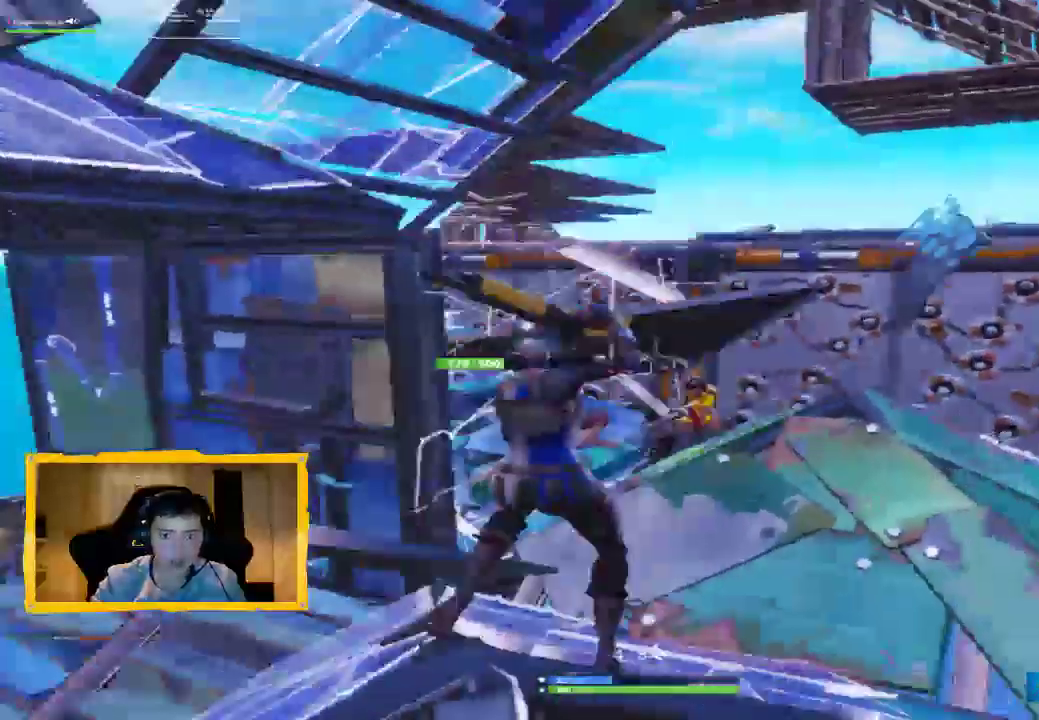
{"dt_ms": 500, "buttons": [], "left_stick": "left", "right_stick": "center", "events": [[33, "right_stick", "right"], [133, "left_stick", "right"], [300, "L2", "down"], [367, "R2", "down"], [367, "left_stick", "up-left"], [367, "right_stick", "down-left"], [433, "L2", "up"], [500, "R2", "up"], [500, "left_stick", "left"], [500, "right_stick", "center"]]}
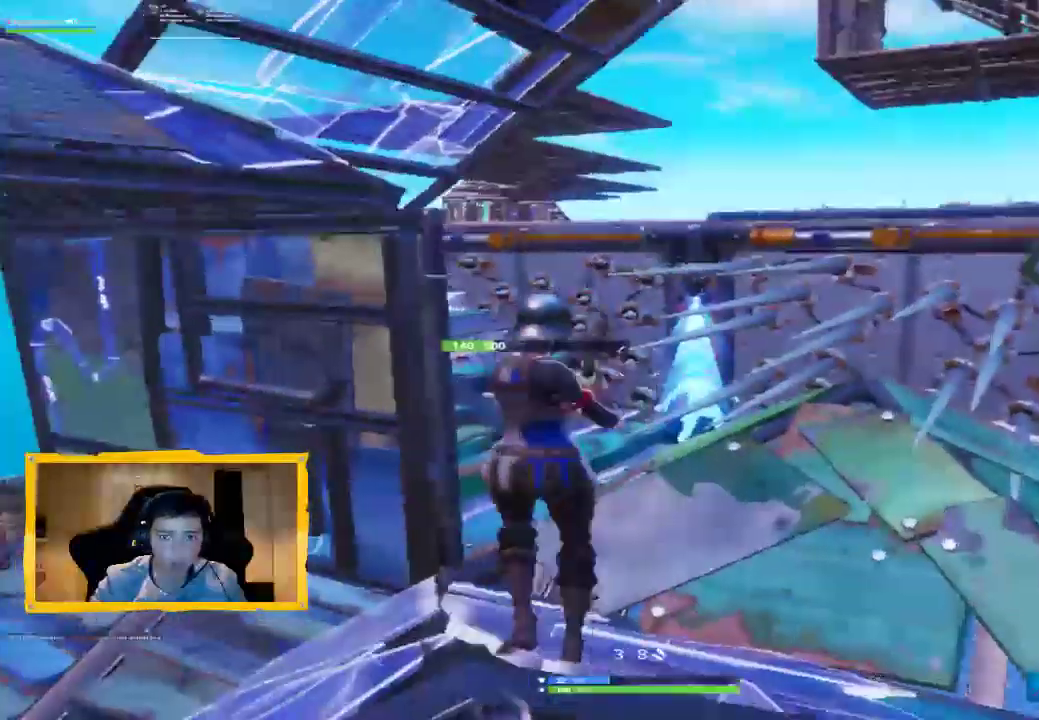
{"dt_ms": 500, "buttons": ["SQUARE"], "left_stick": "center", "right_stick": "center", "events": [[100, "L3", "down"], [200, "L3", "up"], [233, "left_stick", "up-left"], [267, "SQUARE", "down"], [333, "SQUARE", "up"], [367, "SQUARE", "down"], [433, "SQUARE", "up"], [467, "left_stick", "center"], [500, "SQUARE", "down"]]}
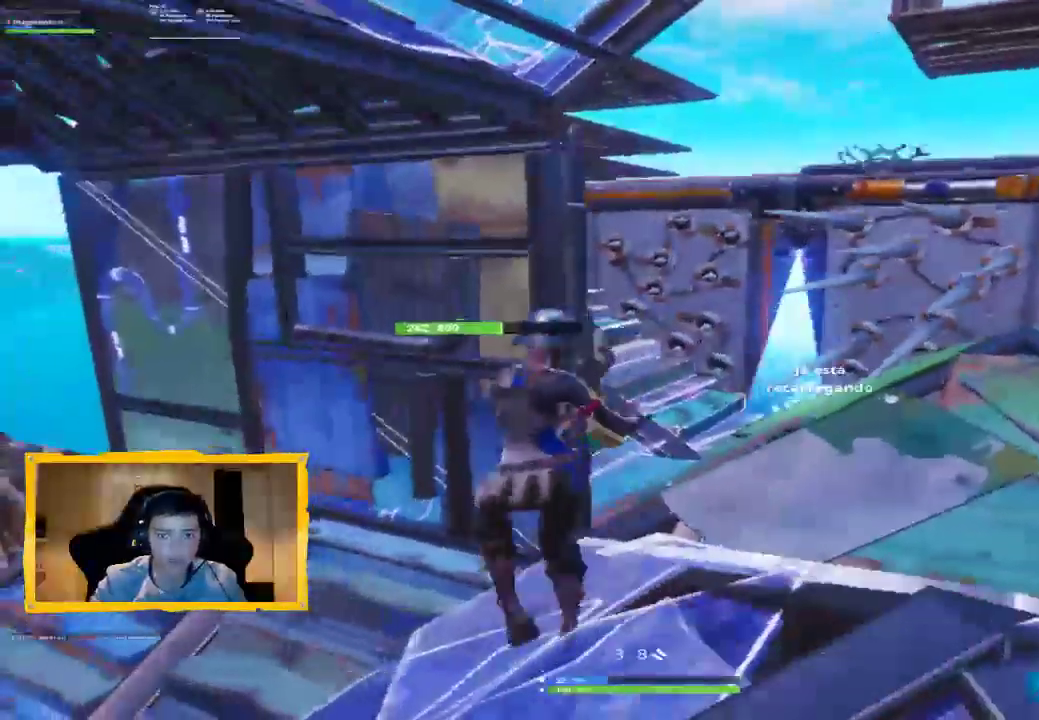
{"dt_ms": 500, "buttons": [], "left_stick": "center", "right_stick": "center", "events": [[67, "SQUARE", "up"], [167, "right_stick", "down-left"], [267, "right_stick", "center"]]}
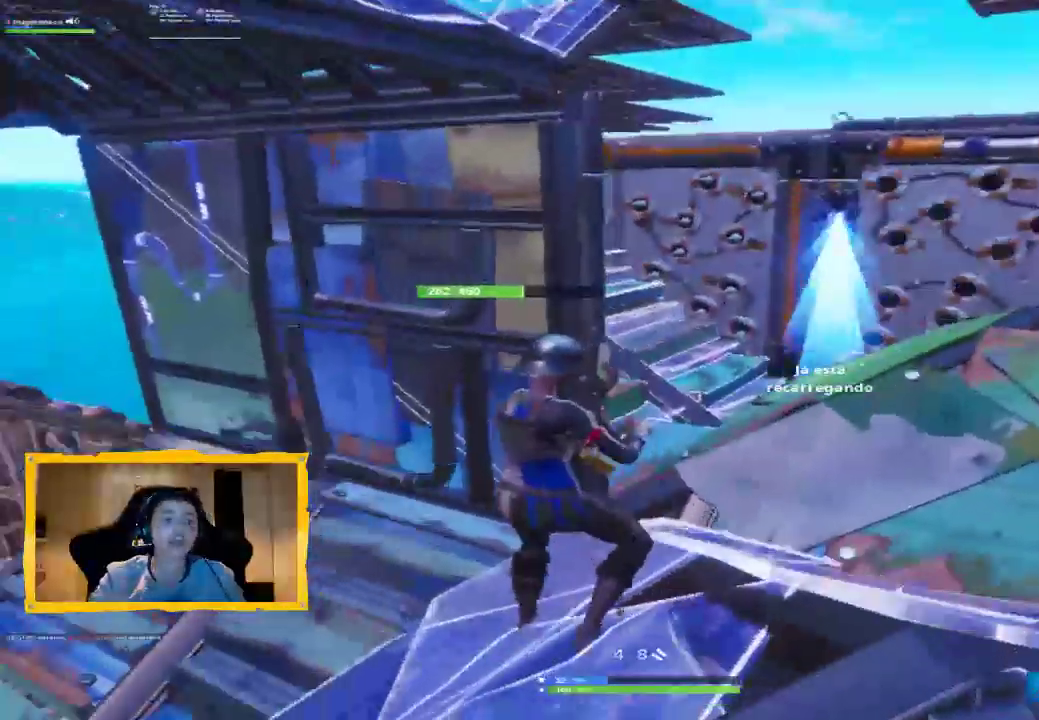
{"dt_ms": 500, "buttons": [], "left_stick": "center", "right_stick": "center", "events": []}
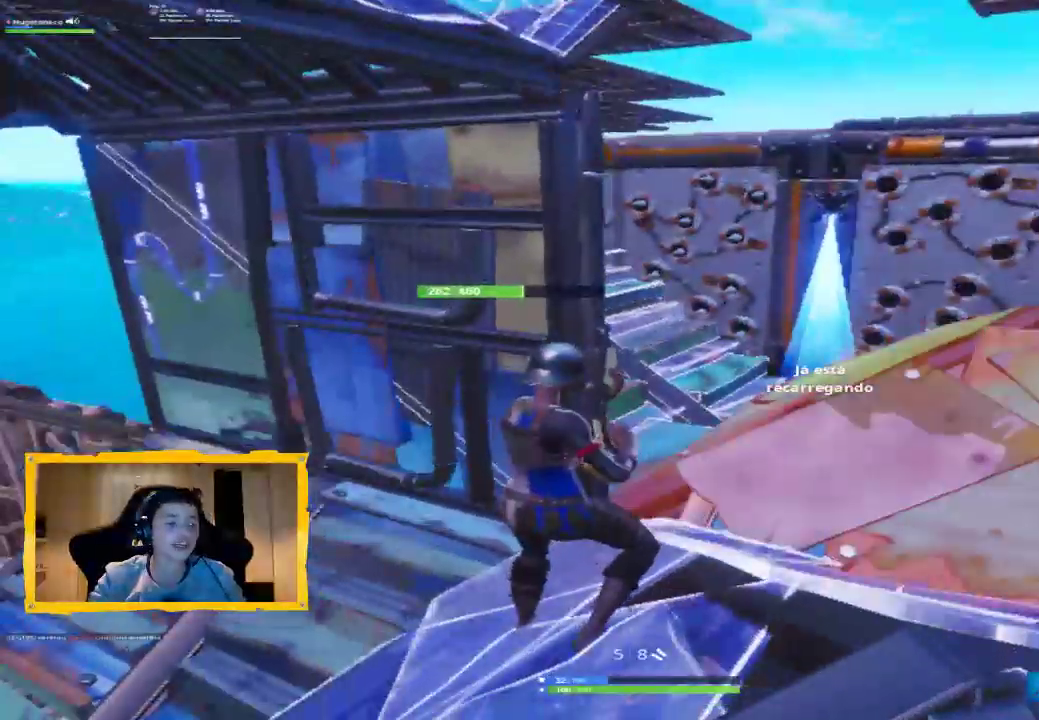
{"dt_ms": 500, "buttons": [], "left_stick": "center", "right_stick": "center", "events": []}
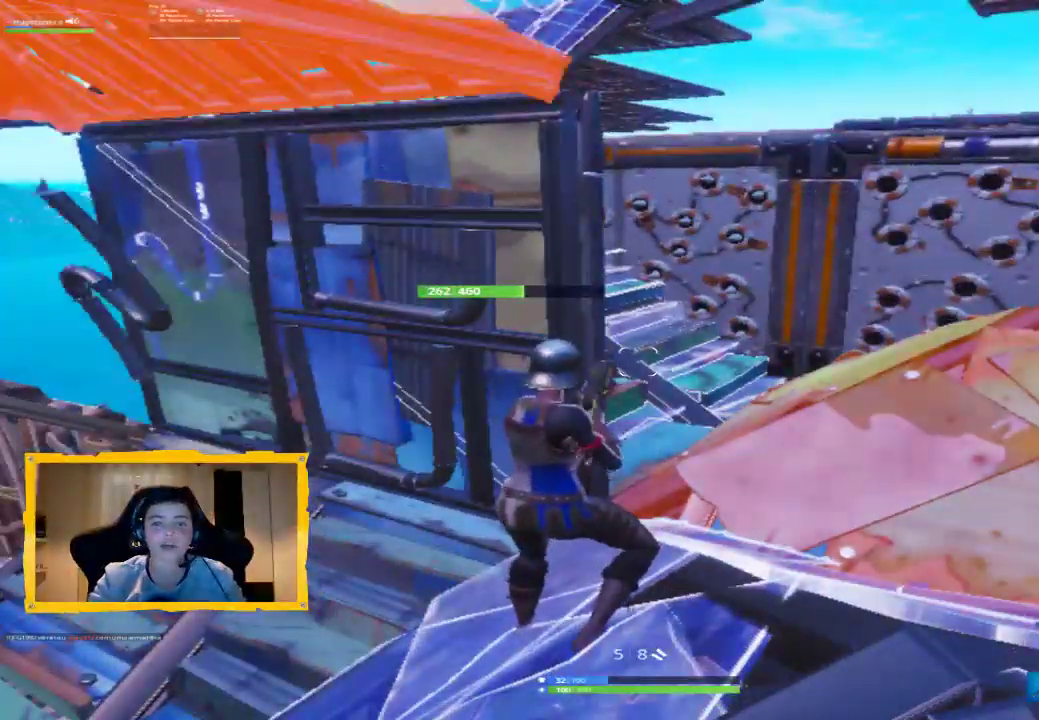
{"dt_ms": 500, "buttons": [], "left_stick": "center", "right_stick": "center", "events": [[333, "R1", "down"], [400, "R1", "up"]]}
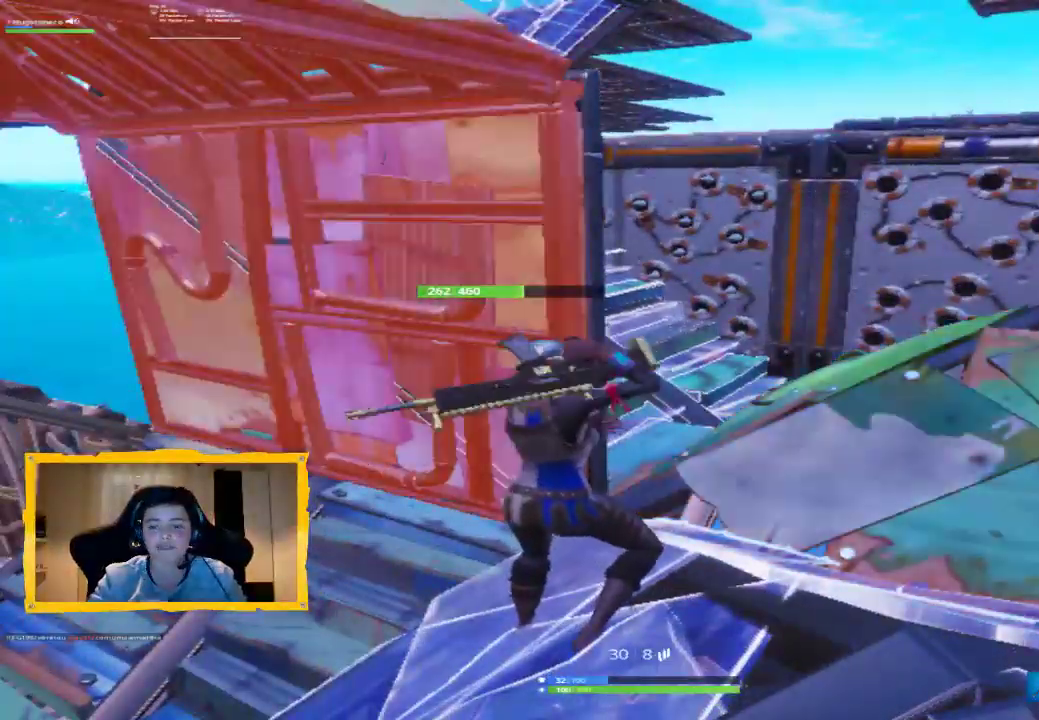
{"dt_ms": 500, "buttons": ["SQUARE"], "left_stick": "center", "right_stick": "center", "events": [[67, "SQUARE", "down"], [167, "SQUARE", "up"], [267, "SQUARE", "down"], [367, "SQUARE", "up"], [400, "SQUARE", "down"], [467, "SQUARE", "up"], [500, "SQUARE", "down"]]}
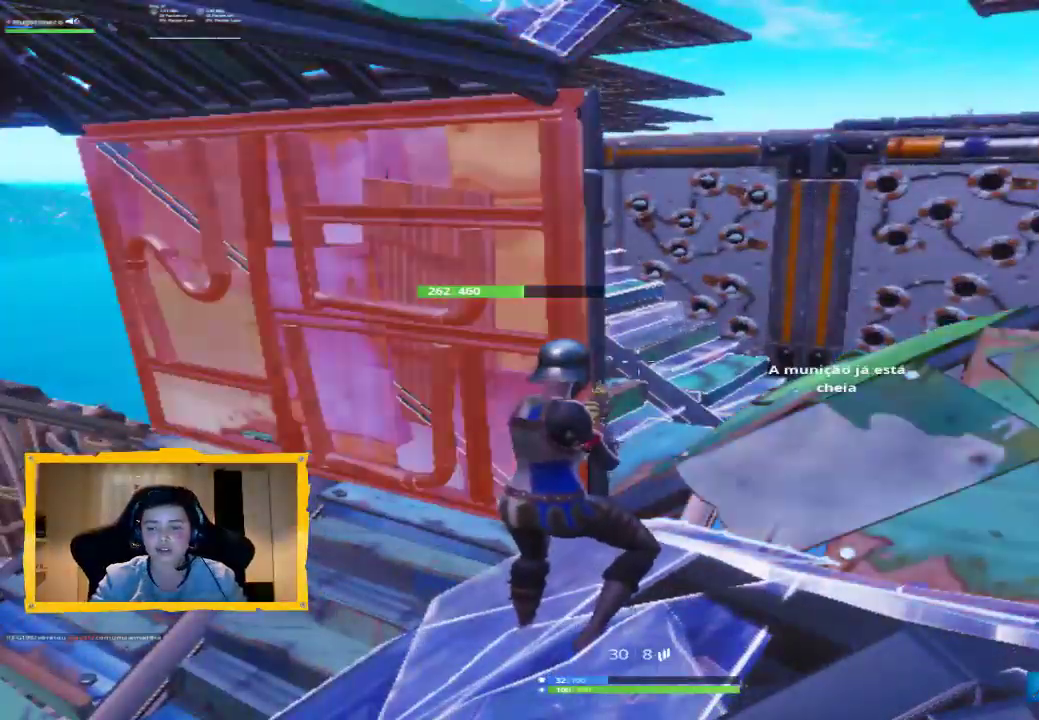
{"dt_ms": 500, "buttons": ["L1"], "left_stick": "center", "right_stick": "up-left", "events": [[100, "SQUARE", "up"], [267, "L1", "down"], [300, "right_stick", "up-left"], [433, "L1", "up"], [500, "L1", "down"]]}
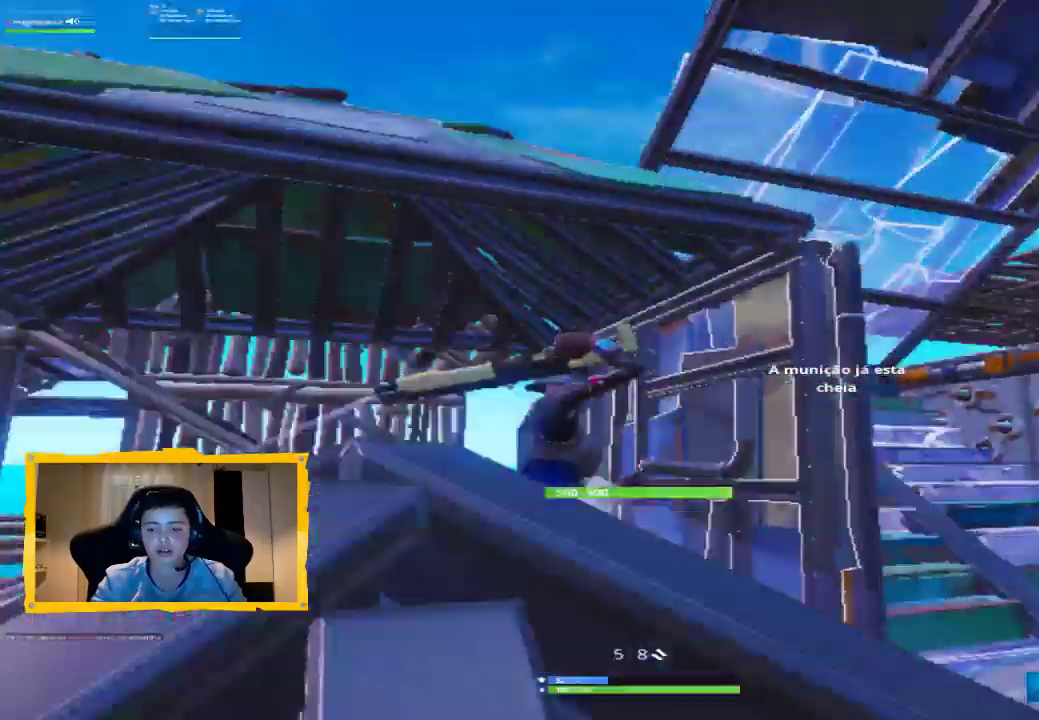
{"dt_ms": 500, "buttons": ["SQUARE"], "left_stick": "down", "right_stick": "center", "events": [[100, "L1", "up"], [100, "right_stick", "center"], [267, "left_stick", "down"], [333, "SQUARE", "down"], [433, "SQUARE", "up"], [500, "SQUARE", "down"]]}
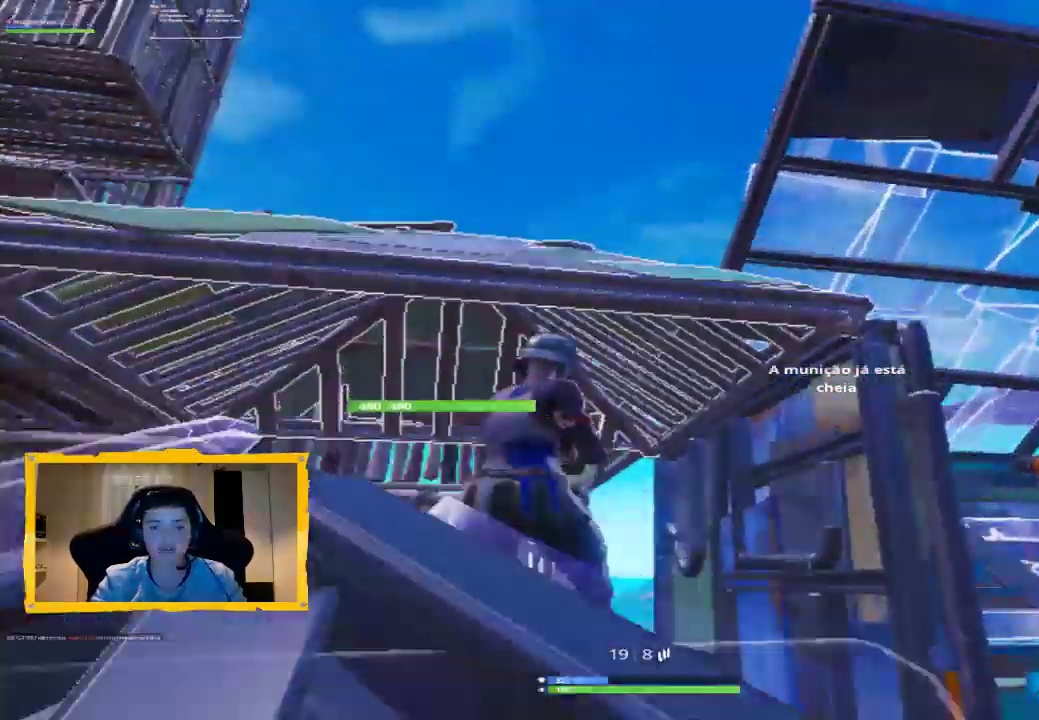
{"dt_ms": 500, "buttons": [], "left_stick": "down", "right_stick": "center", "events": [[67, "SQUARE", "up"], [167, "SQUARE", "down"], [200, "SQUARE", "up"], [367, "right_stick", "up-left"], [500, "right_stick", "center"]]}
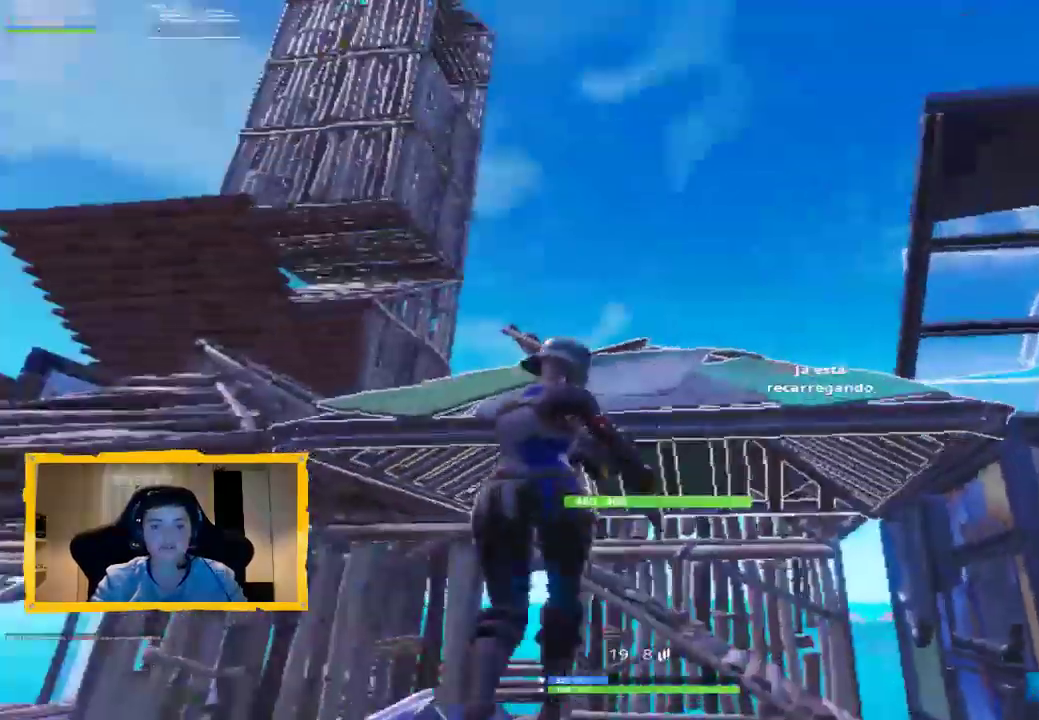
{"dt_ms": 500, "buttons": [], "left_stick": "up", "right_stick": "center", "events": [[200, "left_stick", "center"], [267, "right_stick", "up"], [333, "left_stick", "up"], [367, "right_stick", "center"]]}
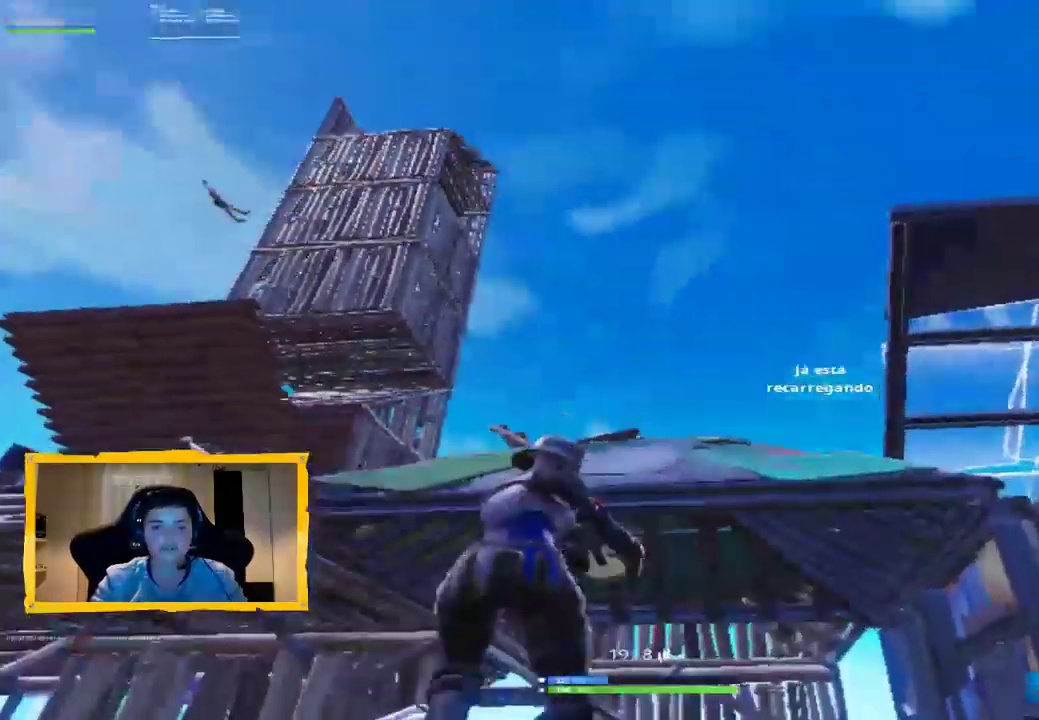
{"dt_ms": 500, "buttons": [], "left_stick": "up", "right_stick": "center", "events": [[100, "L3", "down"], [100, "right_stick", "down-left"], [233, "L3", "up"], [233, "right_stick", "center"], [400, "CROSS", "down"], [433, "CROSS", "up"]]}
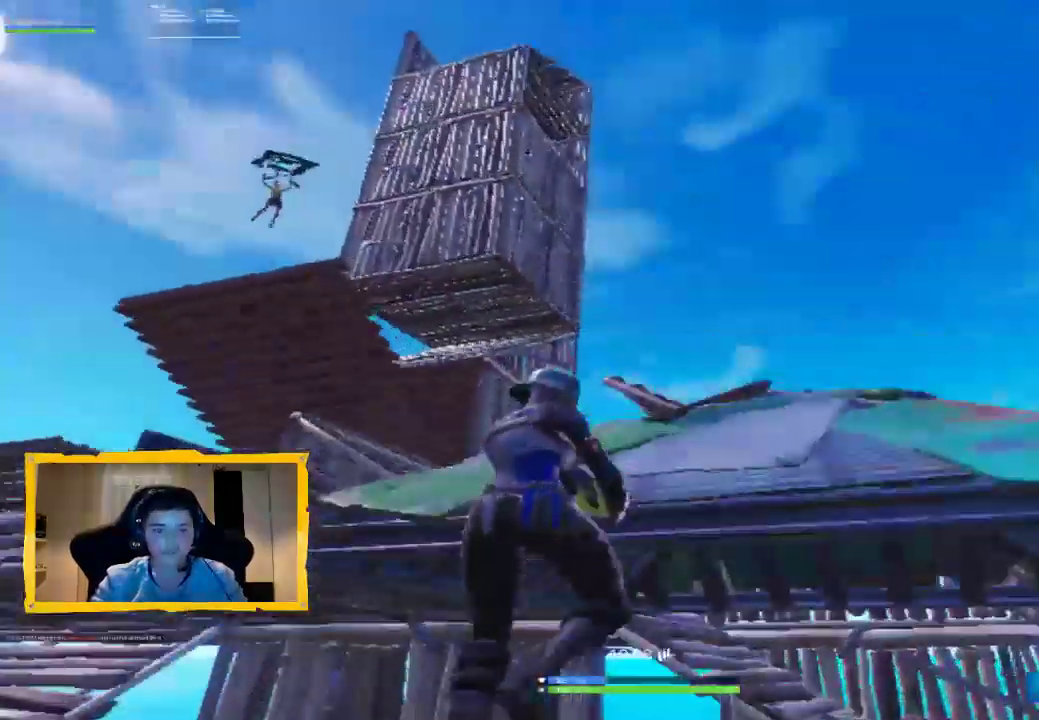
{"dt_ms": 500, "buttons": [], "left_stick": "up-right", "right_stick": "up-left", "events": [[67, "right_stick", "down-left"], [167, "left_stick", "up-right"], [233, "right_stick", "center"], [367, "right_stick", "up-left"]]}
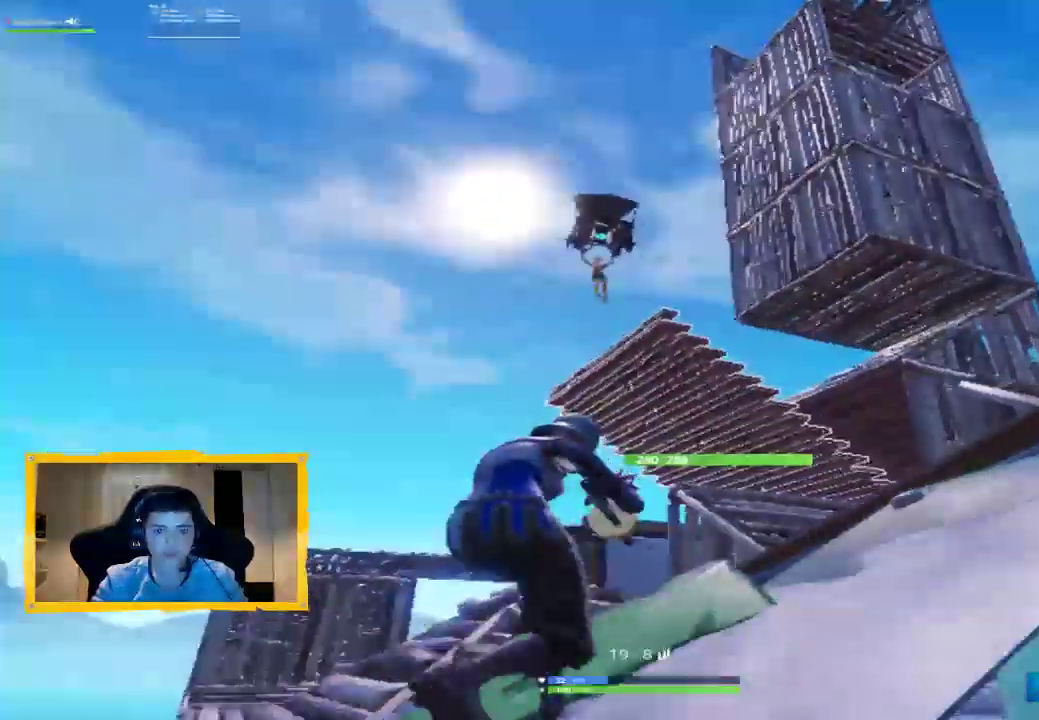
{"dt_ms": 500, "buttons": ["L2", "R2"], "left_stick": "up-right", "right_stick": "down-right", "events": [[67, "right_stick", "center"], [167, "left_stick", "down"], [167, "right_stick", "up-left"], [300, "L2", "down"], [300, "R2", "down"], [333, "left_stick", "up-left"], [400, "left_stick", "up-right"], [433, "right_stick", "down-right"]]}